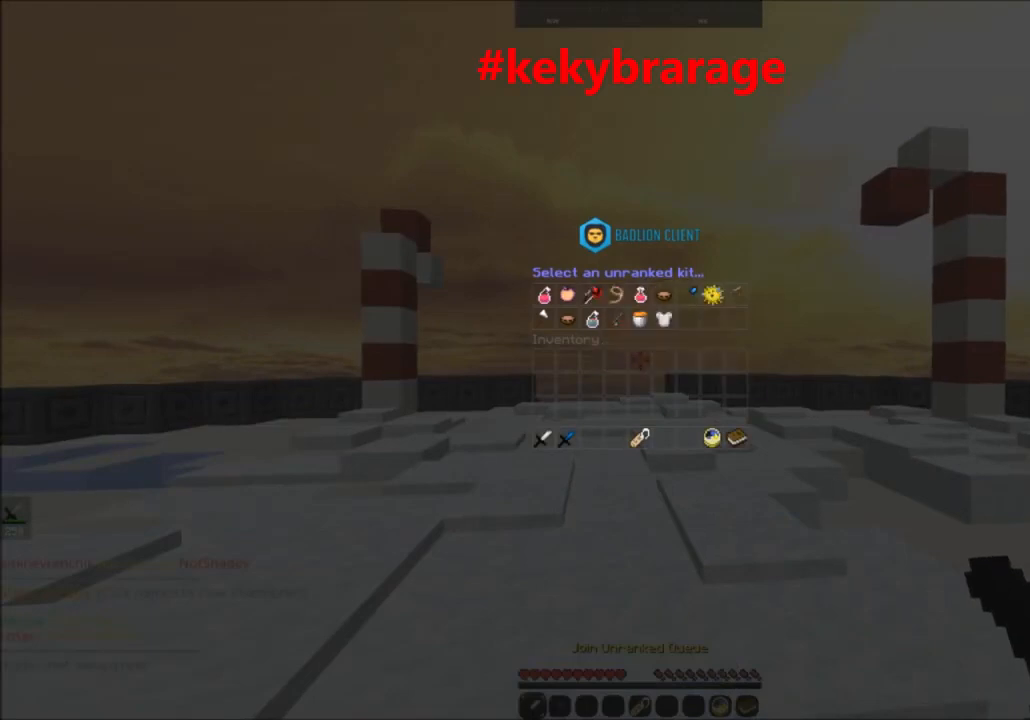
Gameplay with keyboard and mouse; each line is a JSON object with the keys and mouse buttons held at the frame after it. "events" lists presses ("down") and releases ("up") of "a", "d", "s", "space", "w", "mouse_left" and "mouse_right" between this image and that frame as [ms after this image, input, new state], when the widget could be followed in between. "mouse_left", "mouse_right" = the "left", "right" buttons of the "mouse" list. No other keys are recorded. Fast repeated clicks can show as one long hold. Mouse movement is not recorded.
{"keys": [], "mouse": [], "events": []}
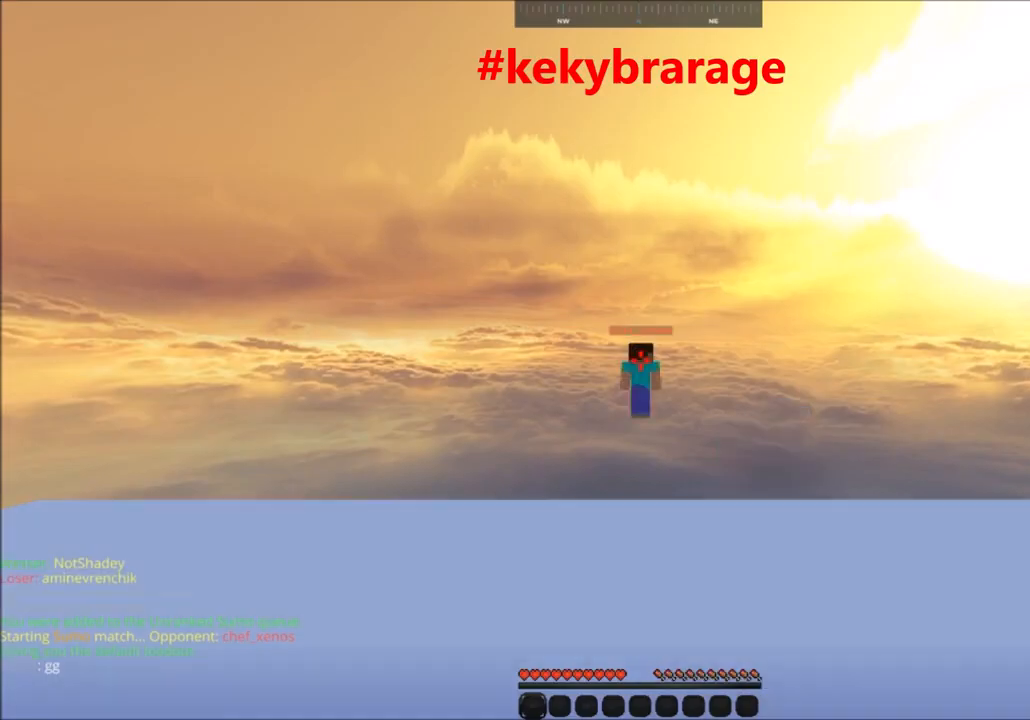
{"keys": ["w"], "mouse": [], "events": [[333, "w", "down"]]}
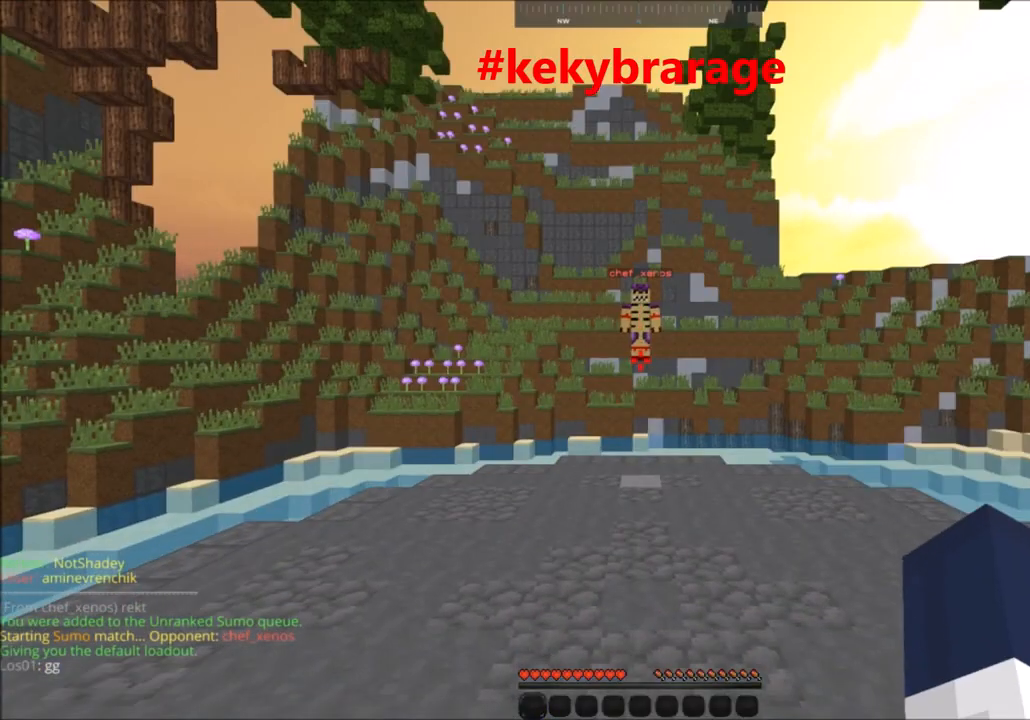
{"keys": ["w"], "mouse": [], "events": [[67, "w", "up"], [401, "w", "down"]]}
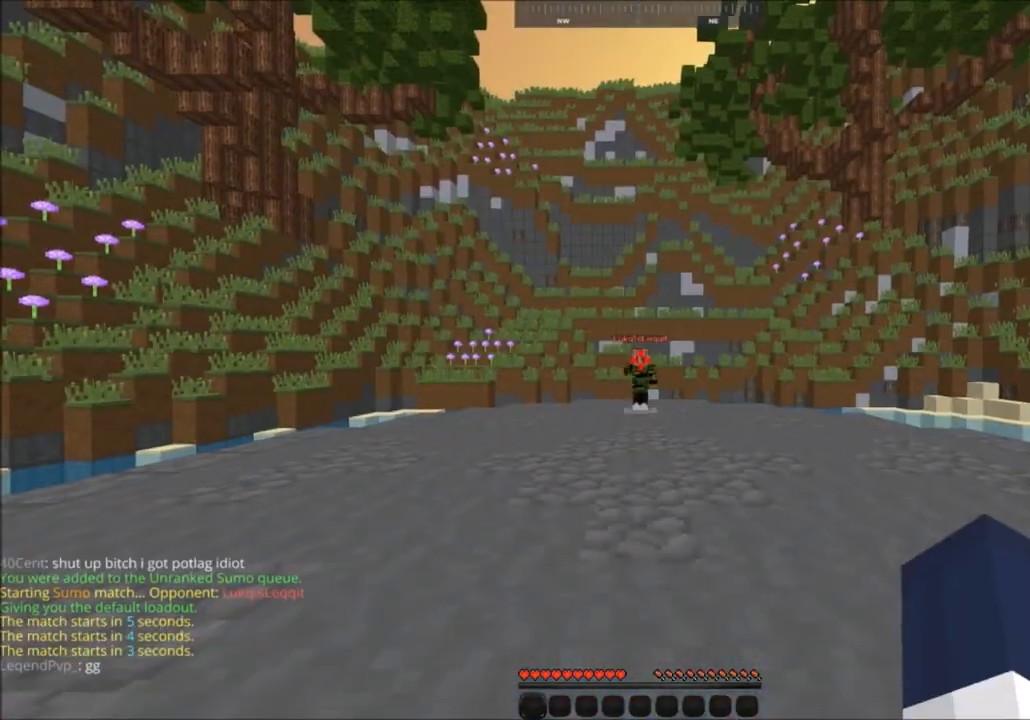
{"keys": ["w"], "mouse": [], "events": []}
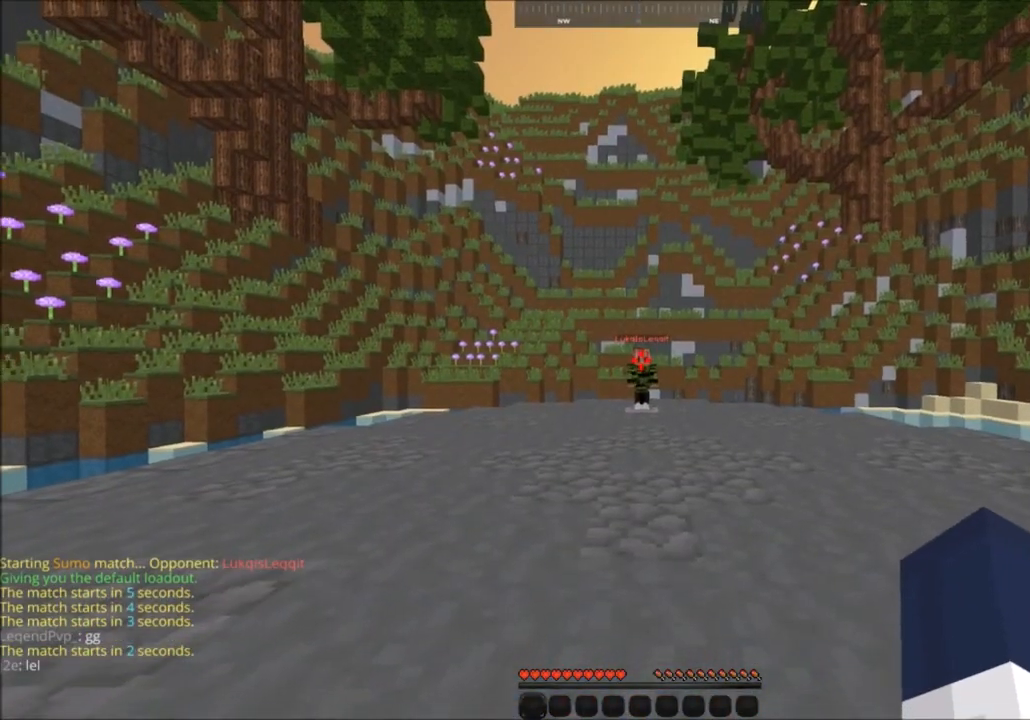
{"keys": ["w"], "mouse": [], "events": []}
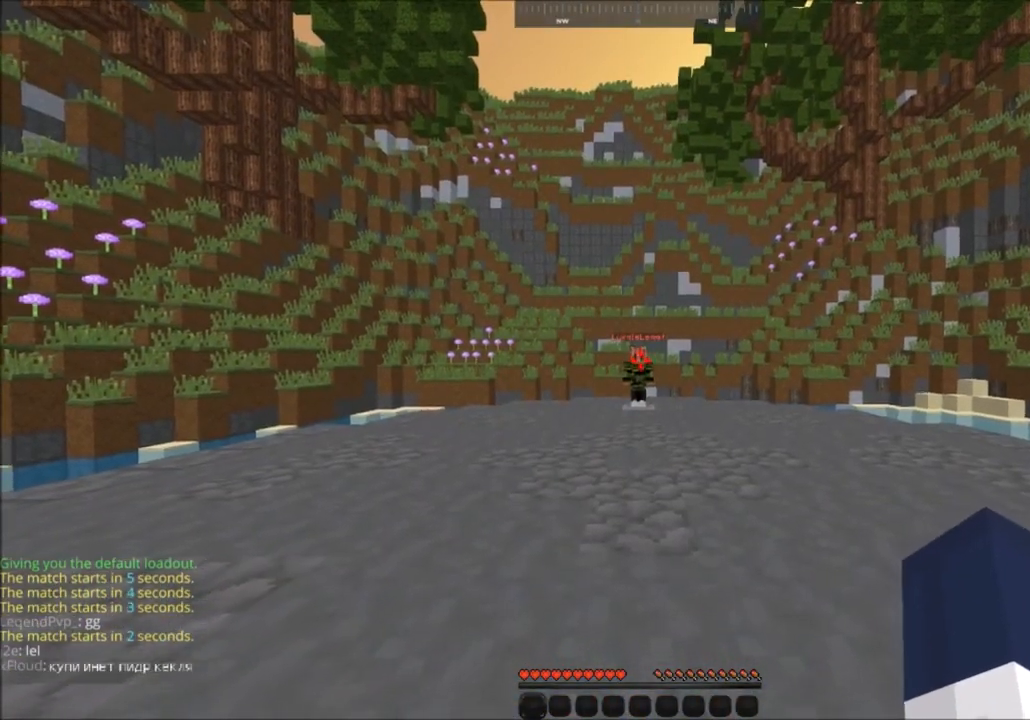
{"keys": ["w"], "mouse": [], "events": []}
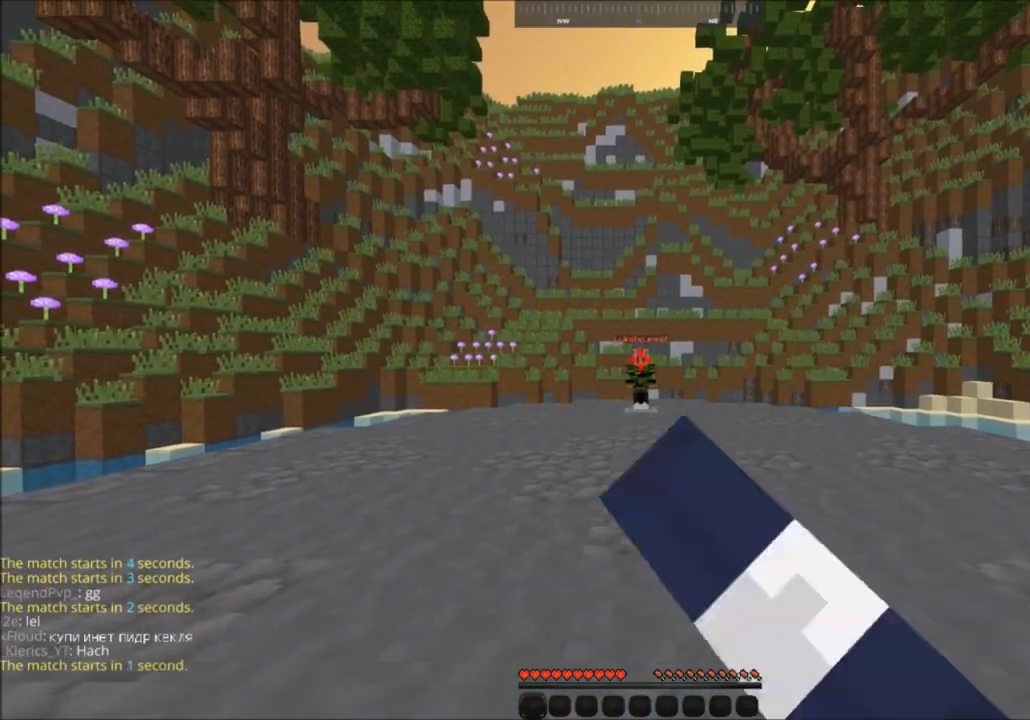
{"keys": ["w"], "mouse": ["left"], "events": [[100, "mouse_left", "down"], [334, "mouse_left", "up"], [501, "mouse_left", "down"]]}
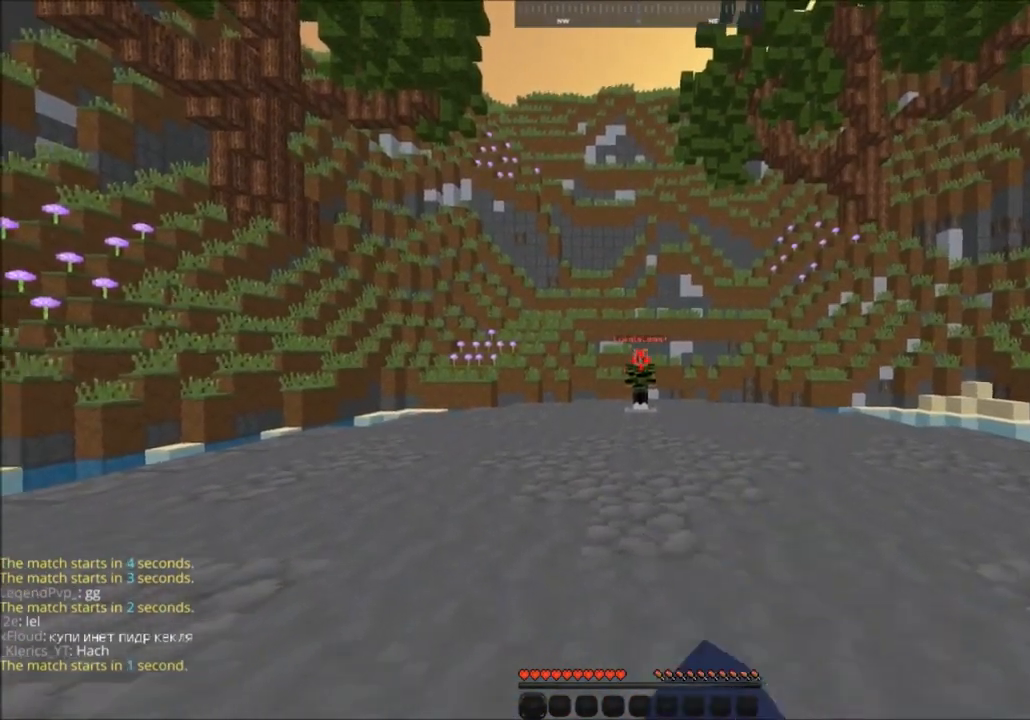
{"keys": ["w"], "mouse": ["left"], "events": []}
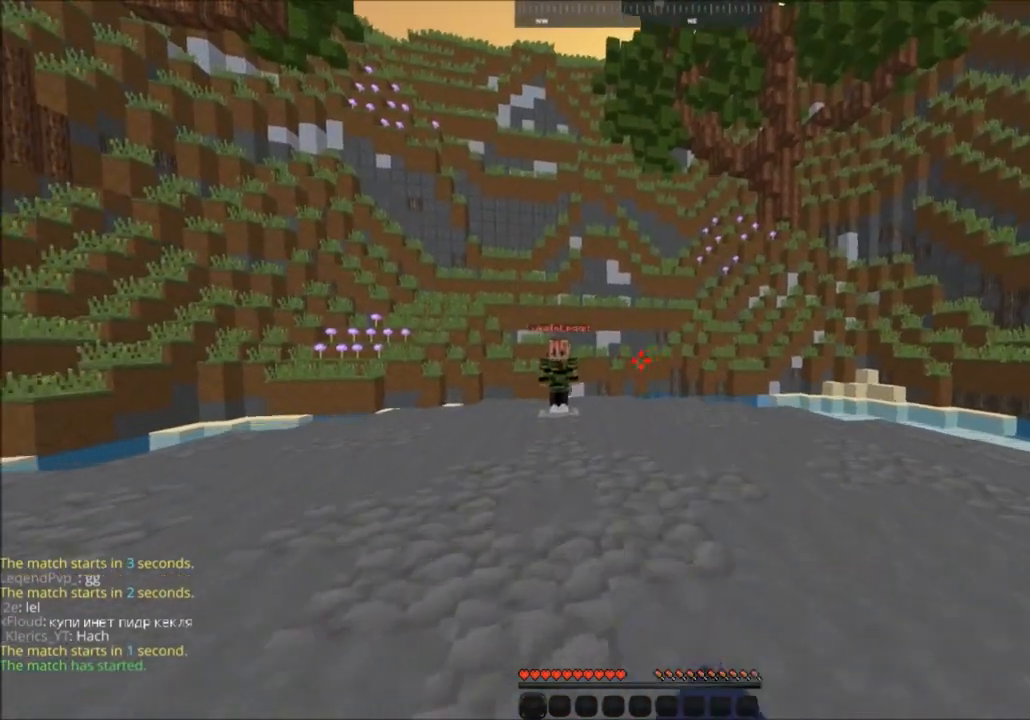
{"keys": ["w"], "mouse": ["left"], "events": [[67, "mouse_left", "up"], [134, "mouse_left", "down"]]}
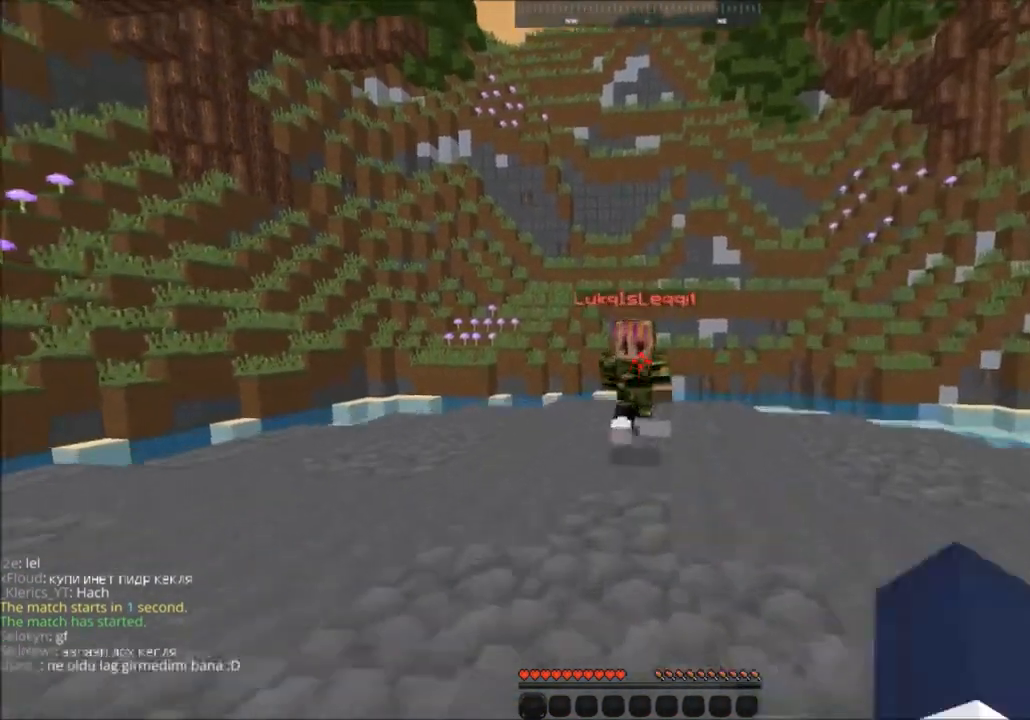
{"keys": ["w"], "mouse": ["left"], "events": [[133, "d", "down"], [300, "d", "up"]]}
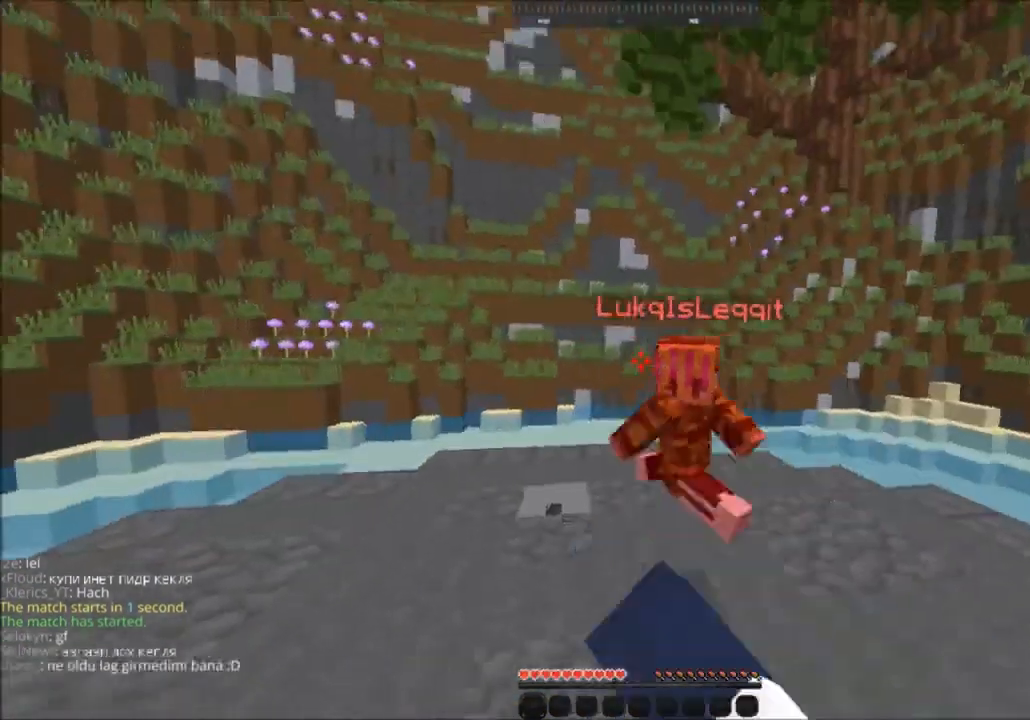
{"keys": ["w"], "mouse": ["left"], "events": []}
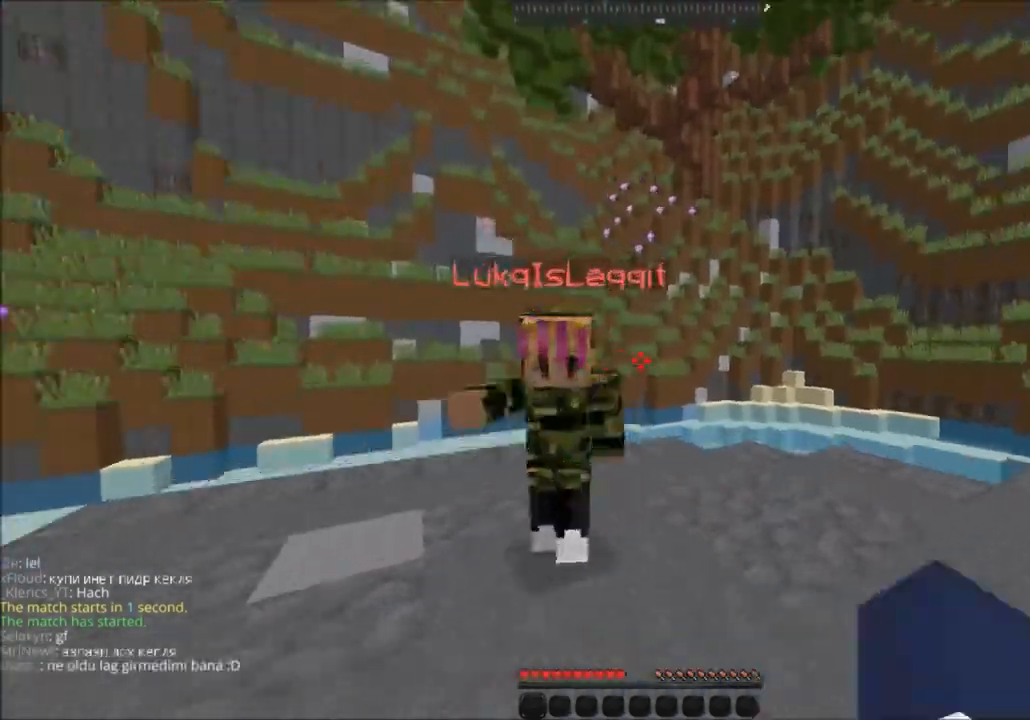
{"keys": ["w"], "mouse": ["left"], "events": [[133, "mouse_left", "up"], [267, "mouse_left", "down"]]}
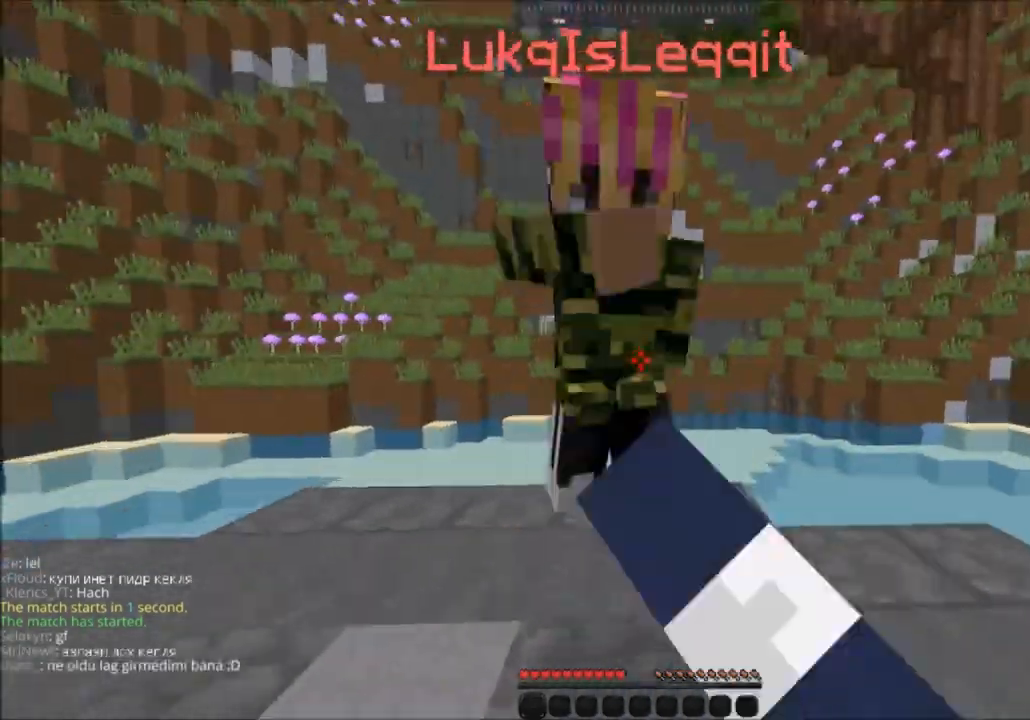
{"keys": ["w"], "mouse": [], "events": [[501, "mouse_left", "up"]]}
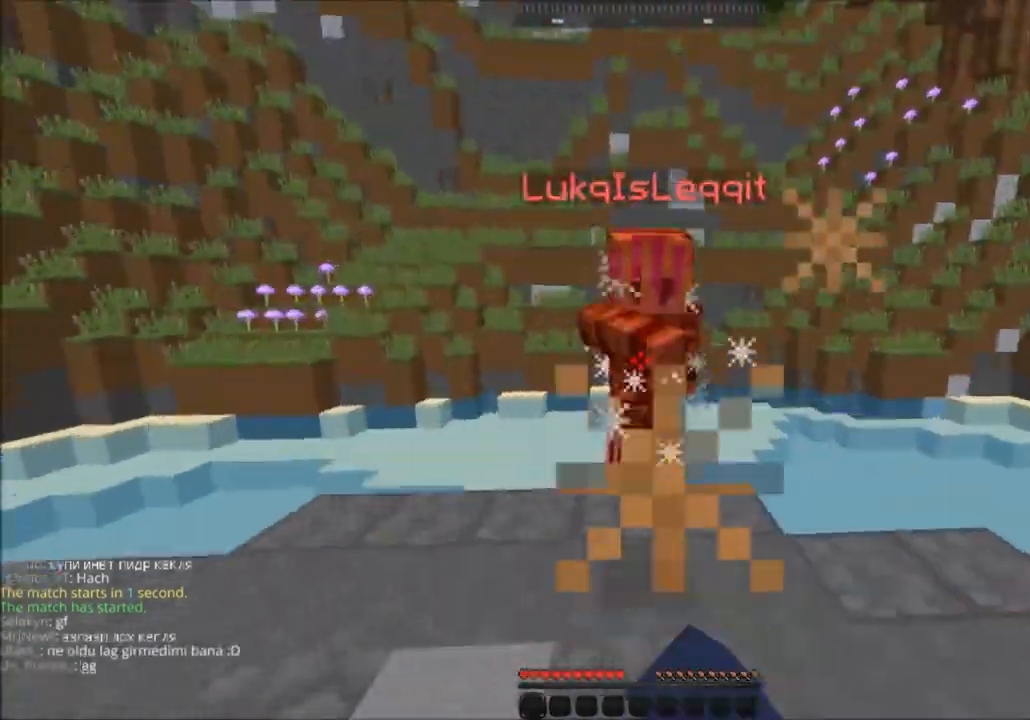
{"keys": ["w"], "mouse": ["left"], "events": [[33, "mouse_left", "down"]]}
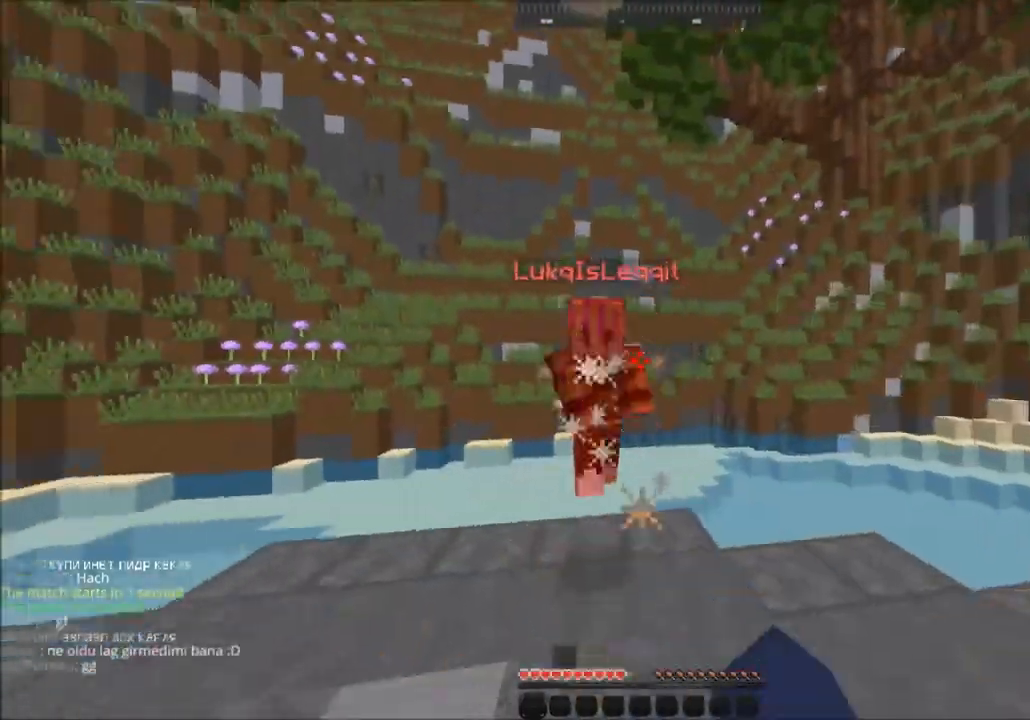
{"keys": ["w"], "mouse": ["left"], "events": []}
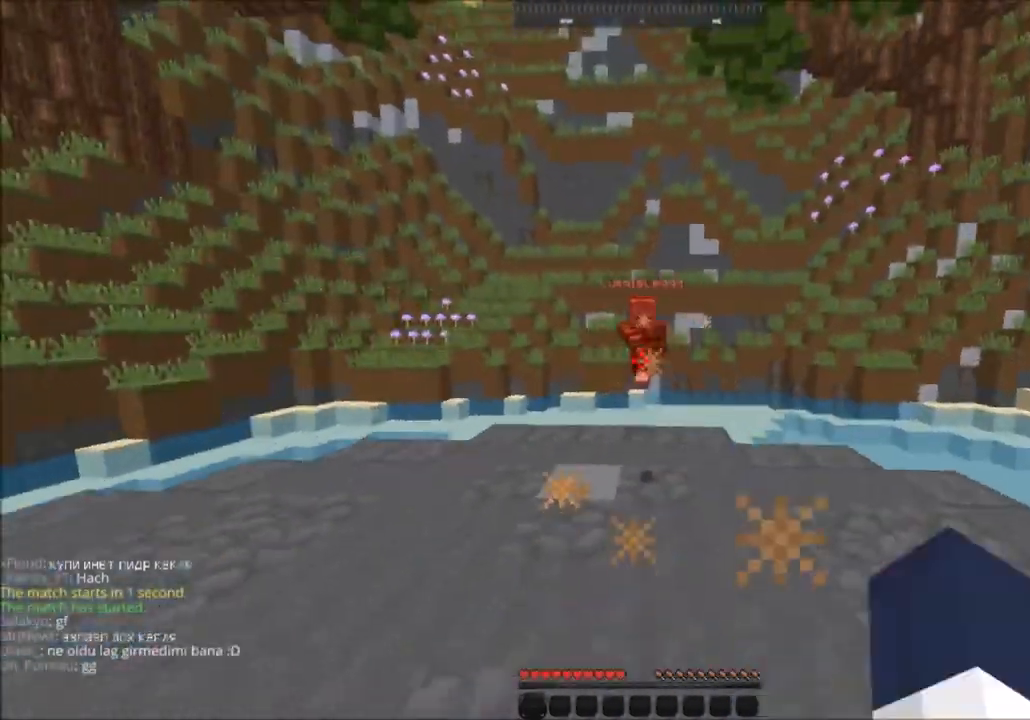
{"keys": ["w"], "mouse": ["left"], "events": []}
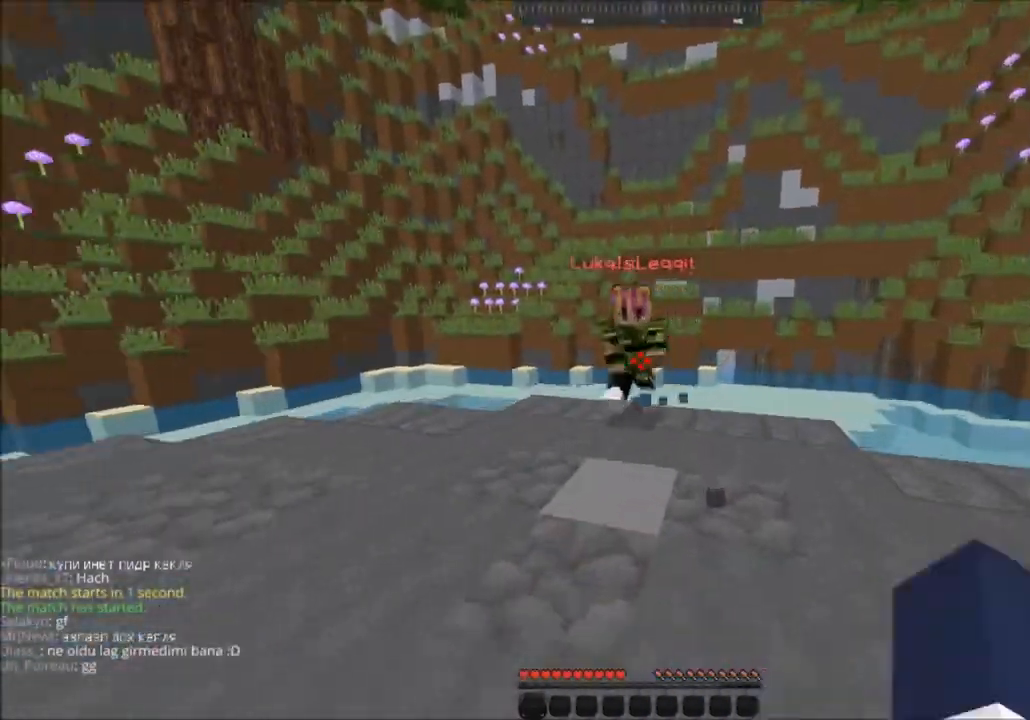
{"keys": ["w"], "mouse": ["left"], "events": []}
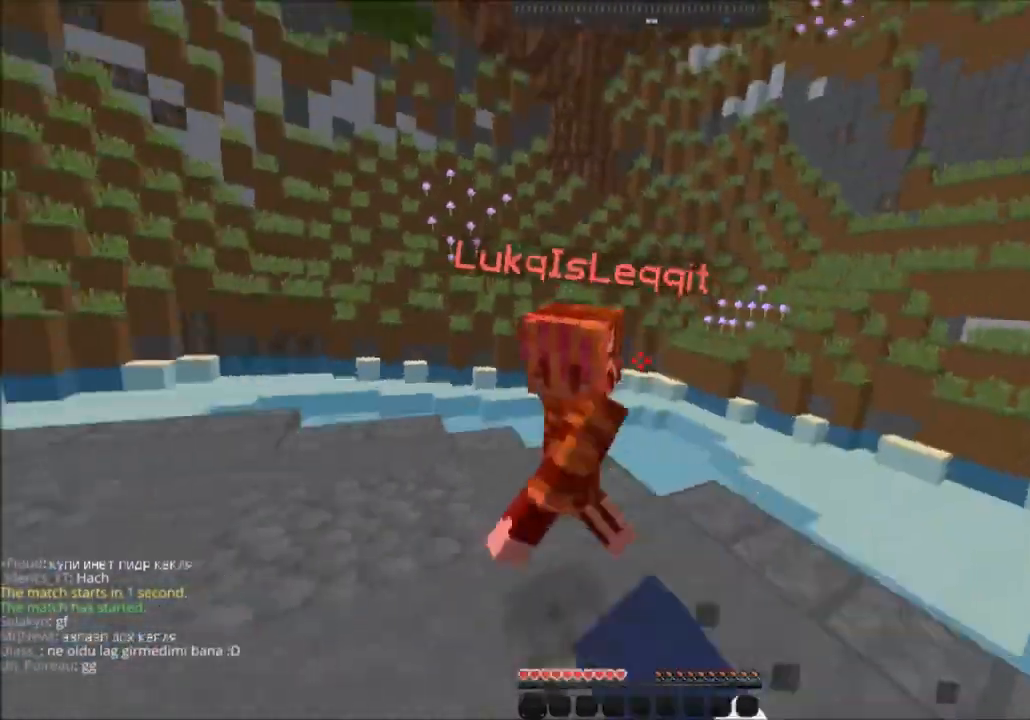
{"keys": ["w"], "mouse": ["left"], "events": []}
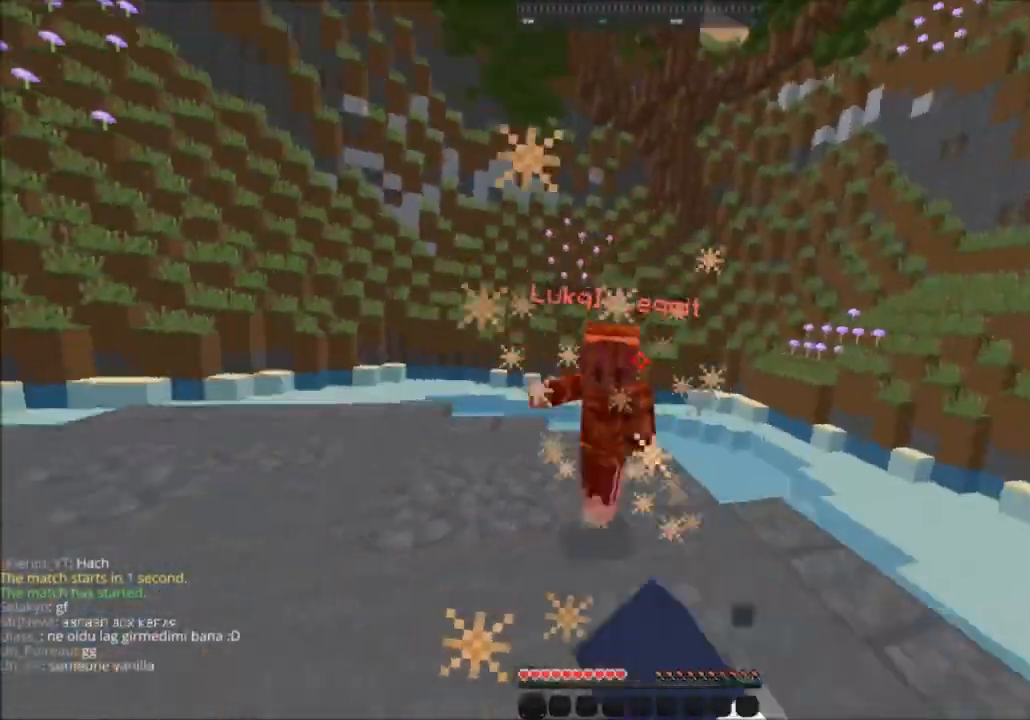
{"keys": ["w"], "mouse": ["left"], "events": []}
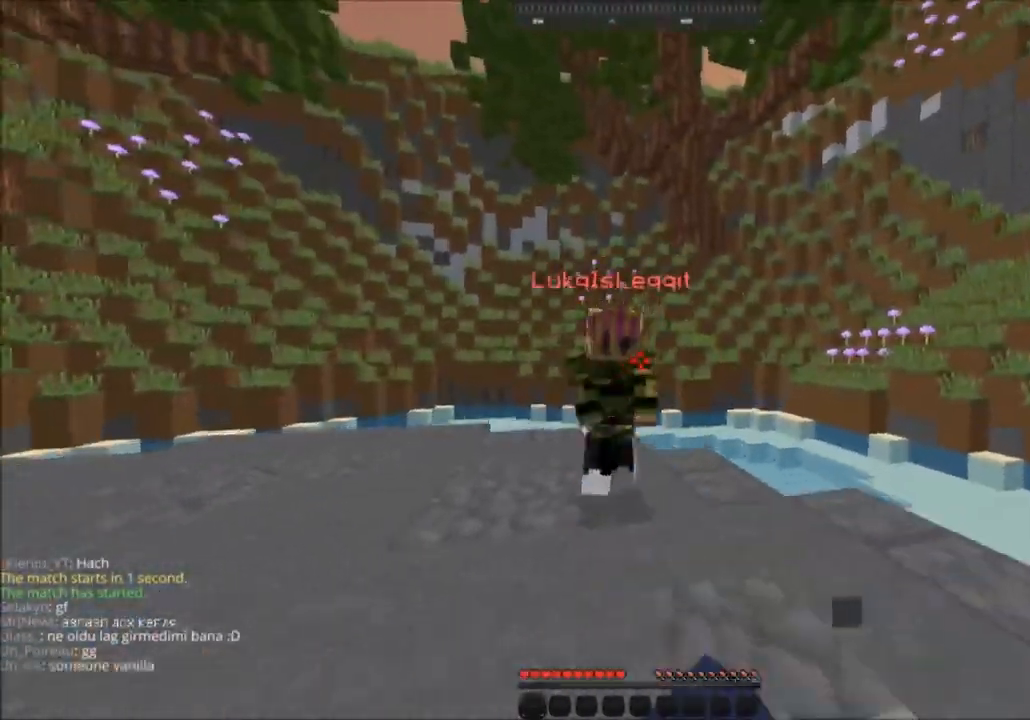
{"keys": ["a", "w"], "mouse": ["left"], "events": [[301, "a", "down"]]}
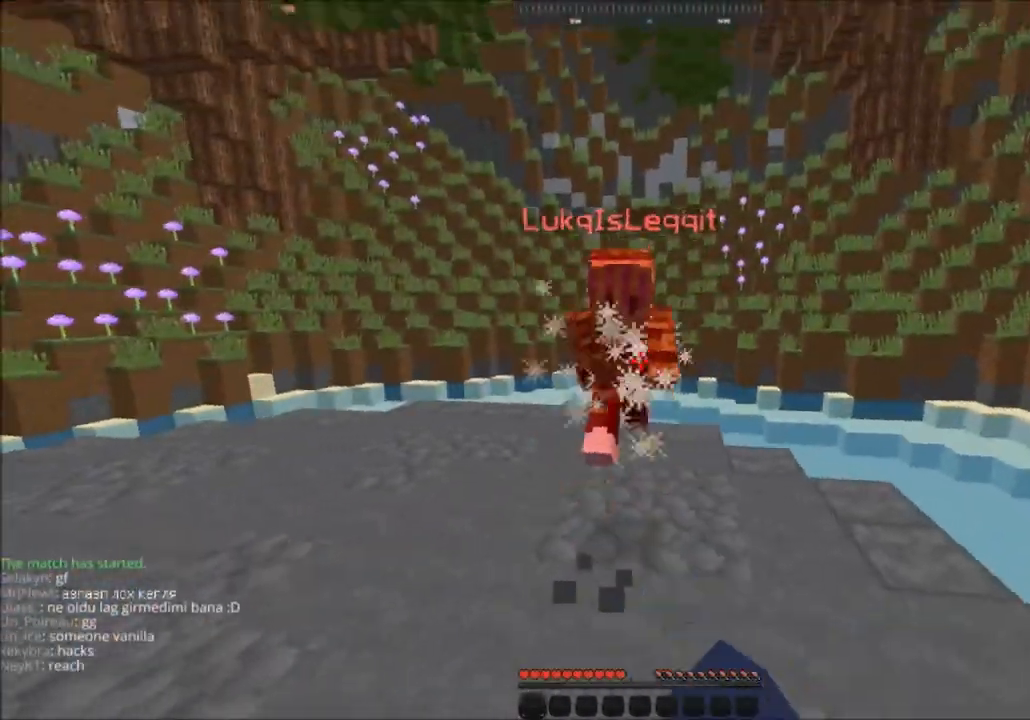
{"keys": ["a", "w"], "mouse": [], "events": [[500, "mouse_left", "up"]]}
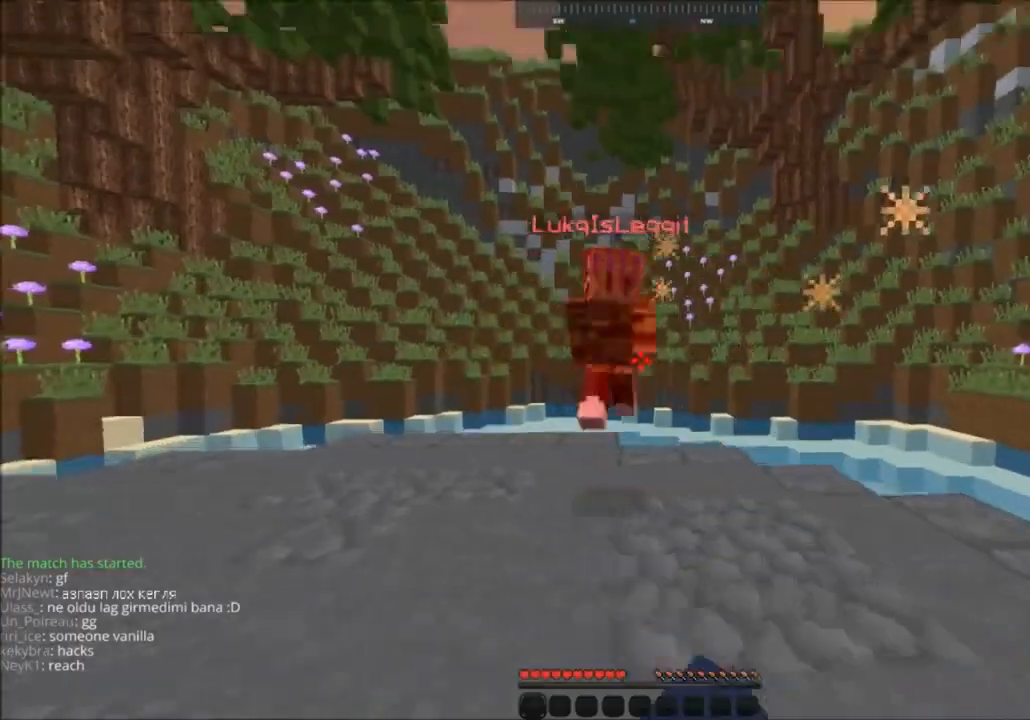
{"keys": ["a", "w"], "mouse": ["left"], "events": [[201, "mouse_left", "down"], [401, "mouse_left", "up"], [501, "mouse_left", "down"]]}
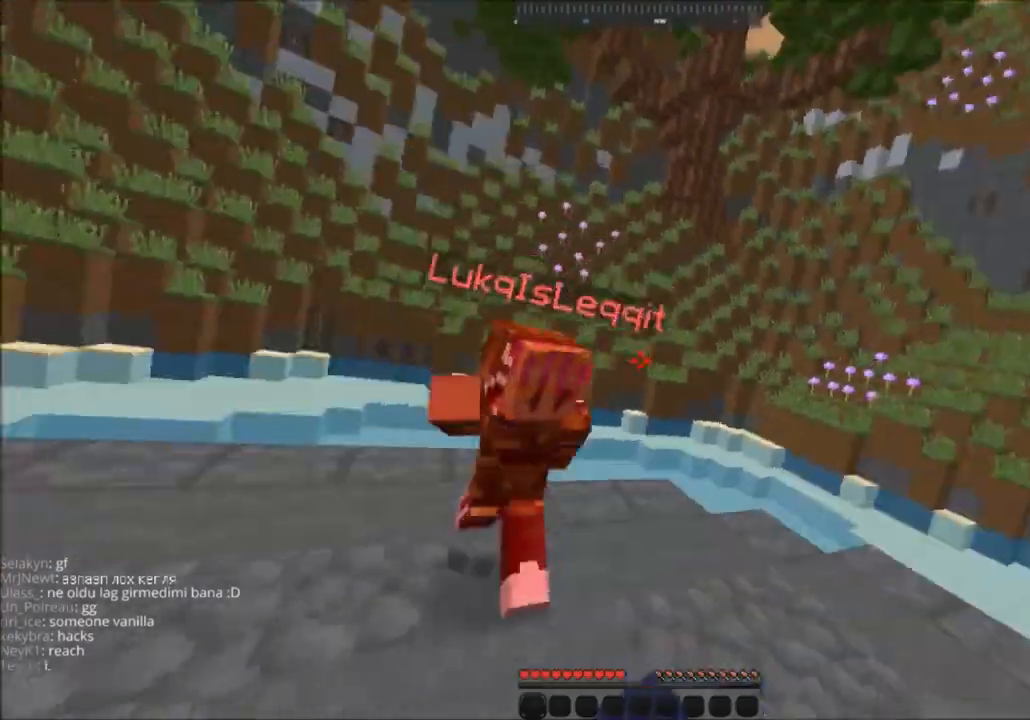
{"keys": ["a", "w"], "mouse": ["left"], "events": []}
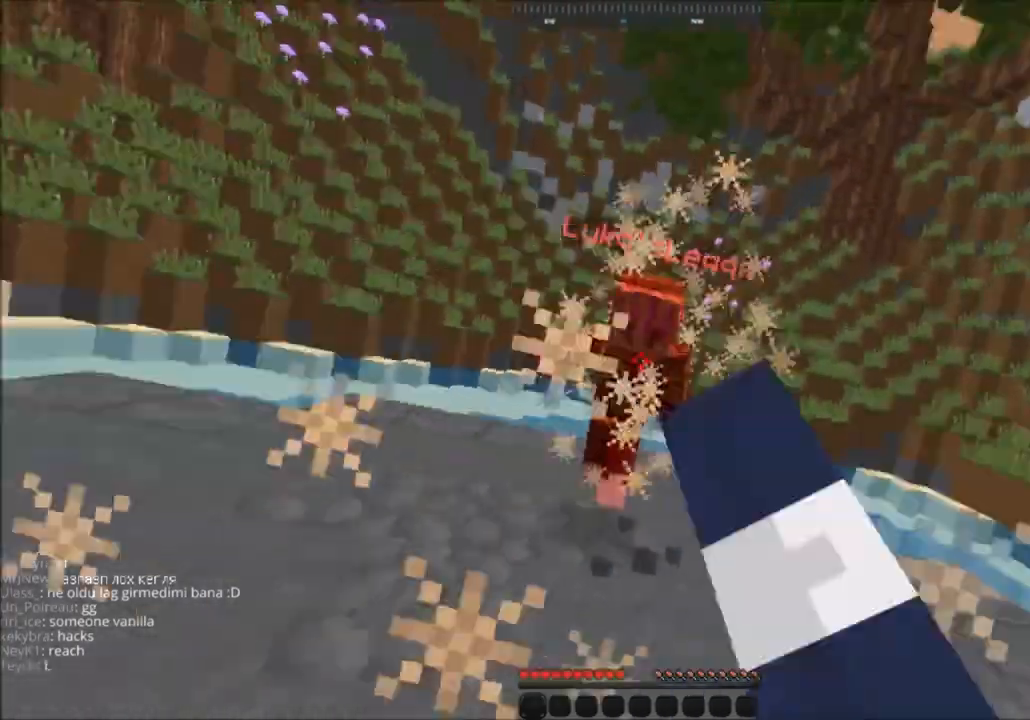
{"keys": ["w"], "mouse": ["left"], "events": [[434, "a", "up"]]}
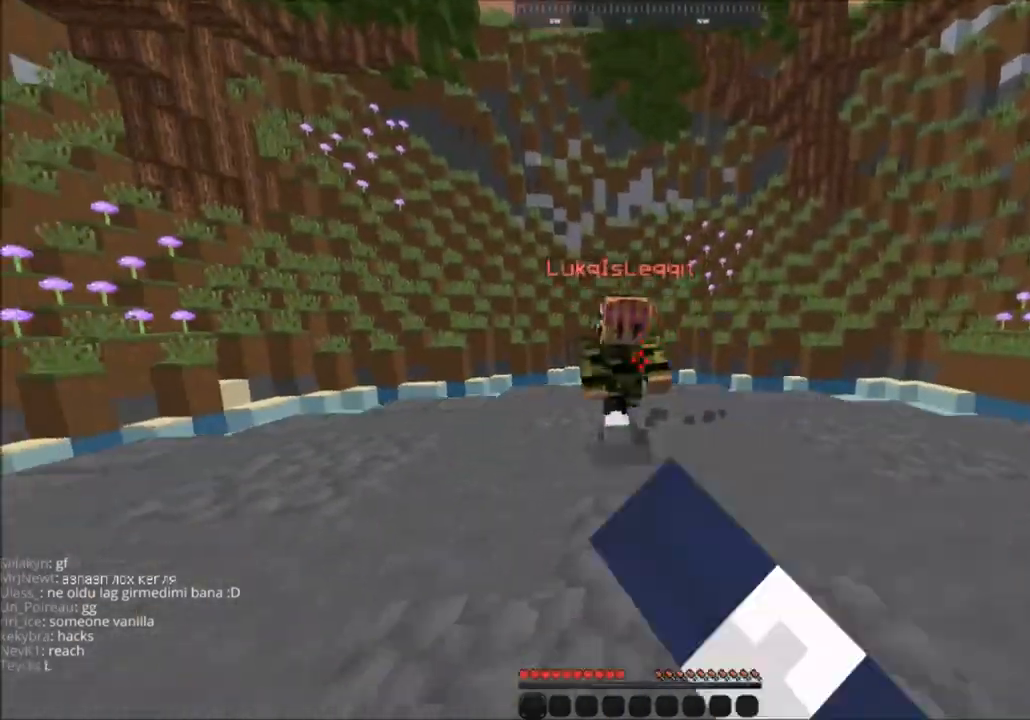
{"keys": ["w"], "mouse": ["left"], "events": [[267, "mouse_left", "up"], [367, "mouse_left", "down"]]}
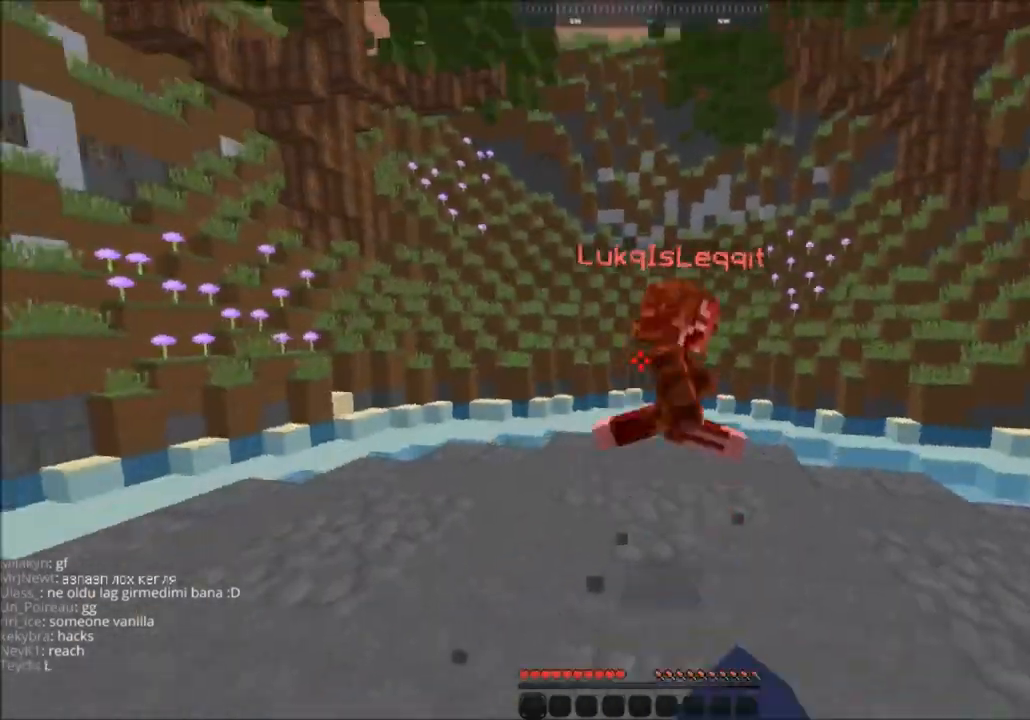
{"keys": ["w"], "mouse": ["left"], "events": []}
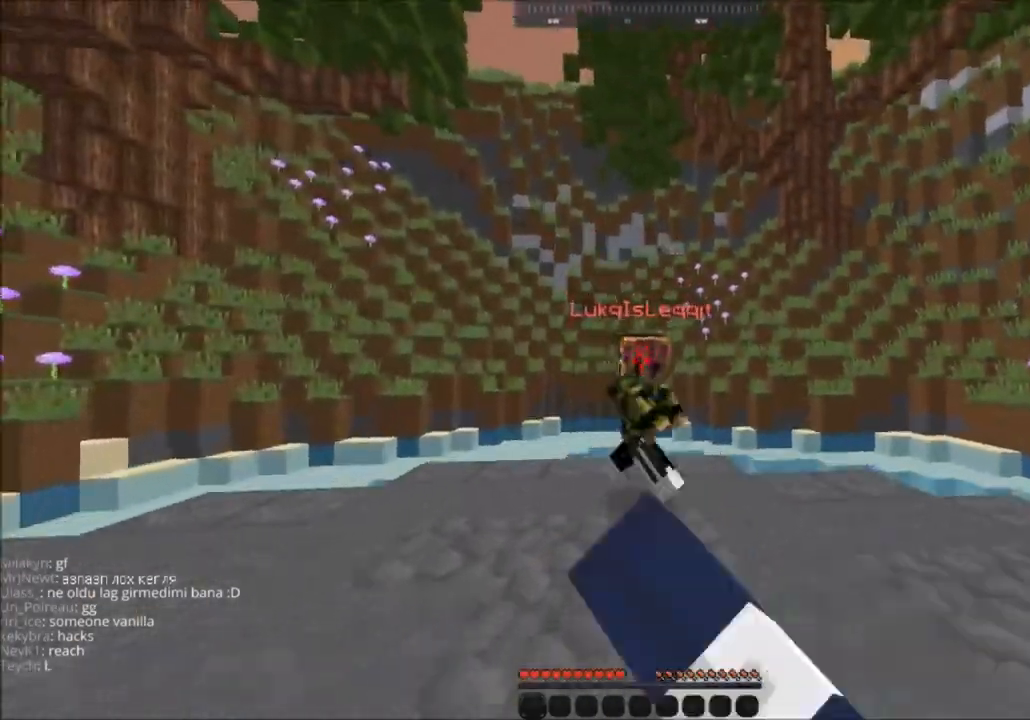
{"keys": ["w"], "mouse": ["left"], "events": []}
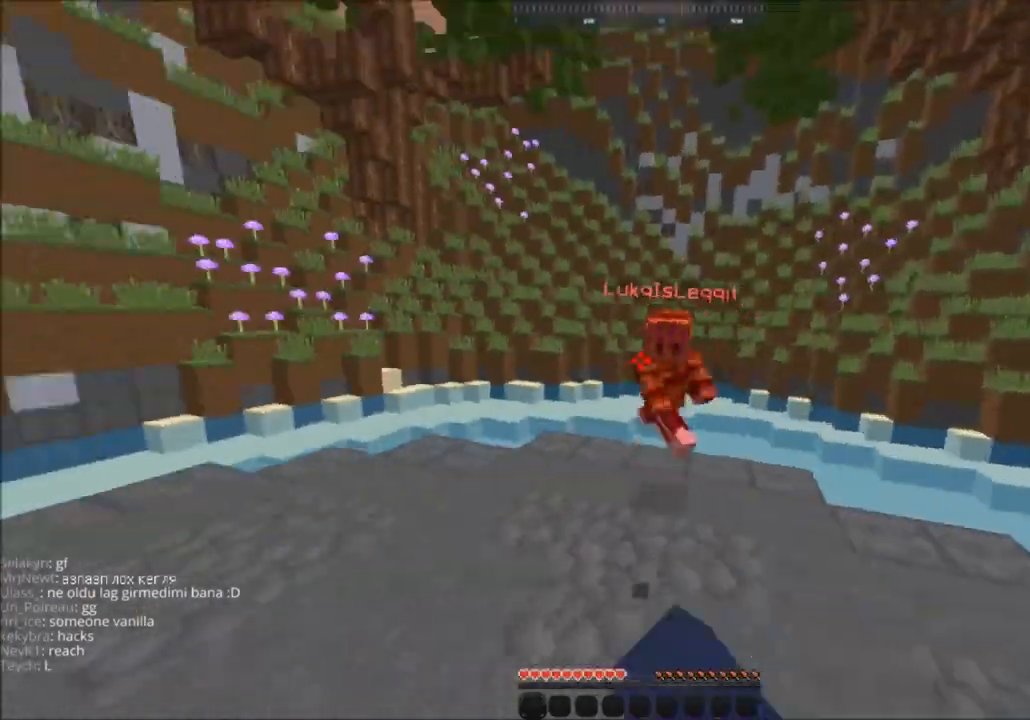
{"keys": ["w"], "mouse": ["left"], "events": [[201, "mouse_left", "up"], [267, "mouse_left", "down"]]}
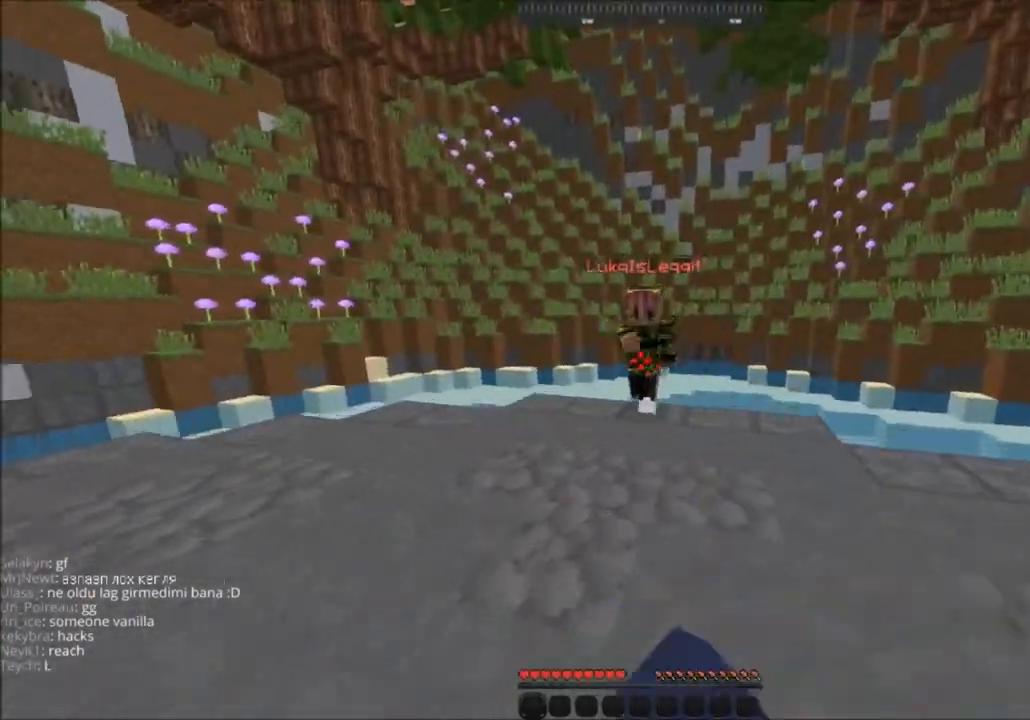
{"keys": ["w"], "mouse": ["left"], "events": []}
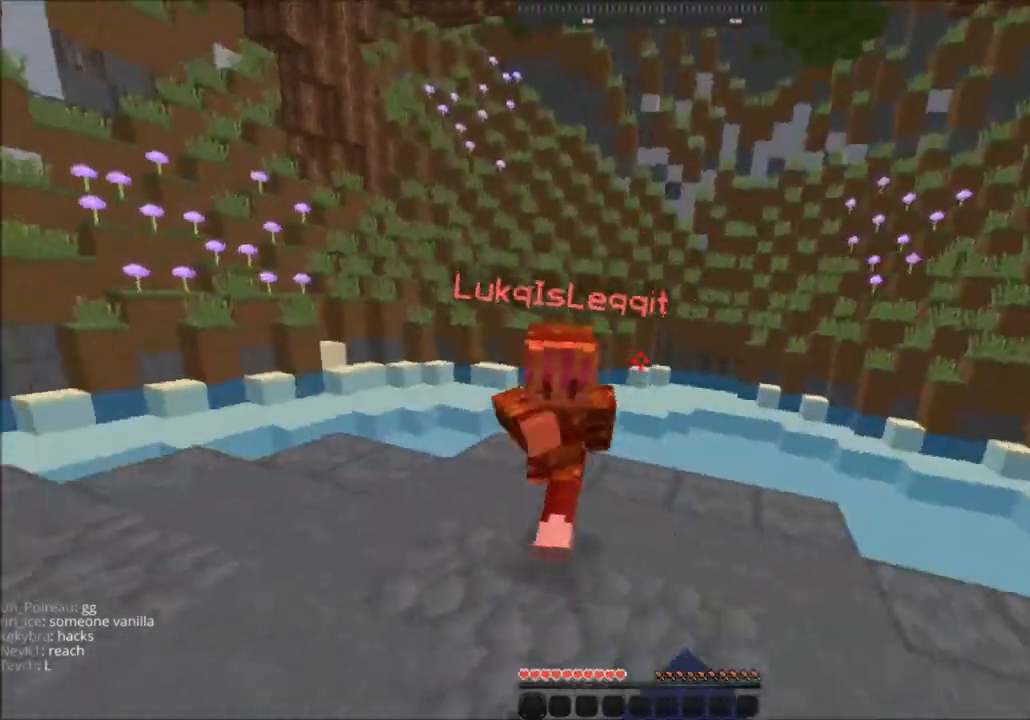
{"keys": ["w"], "mouse": ["left"], "events": []}